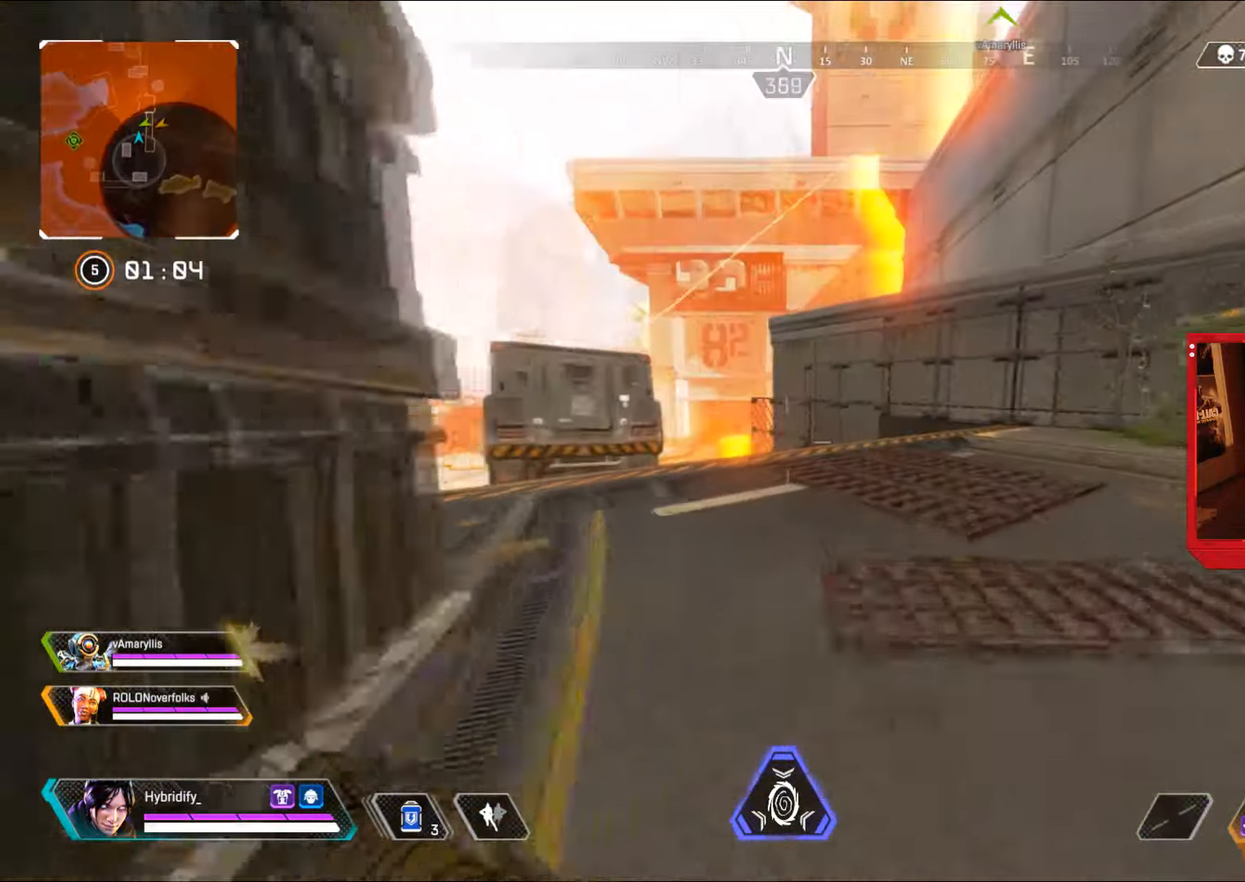
Gameplay with a controller (PlayStation layout); each line is a JSON object with the inputs held at the frame after it. "events" lists button and stick changes between this image and that frame as [ms after this image, input, new state], when the widget could be followed in between.
{"buttons": [], "left_stick": "up", "right_stick": "center", "events": [[217, "L3", "up"], [284, "right_stick", "left"], [468, "right_stick", "center"]]}
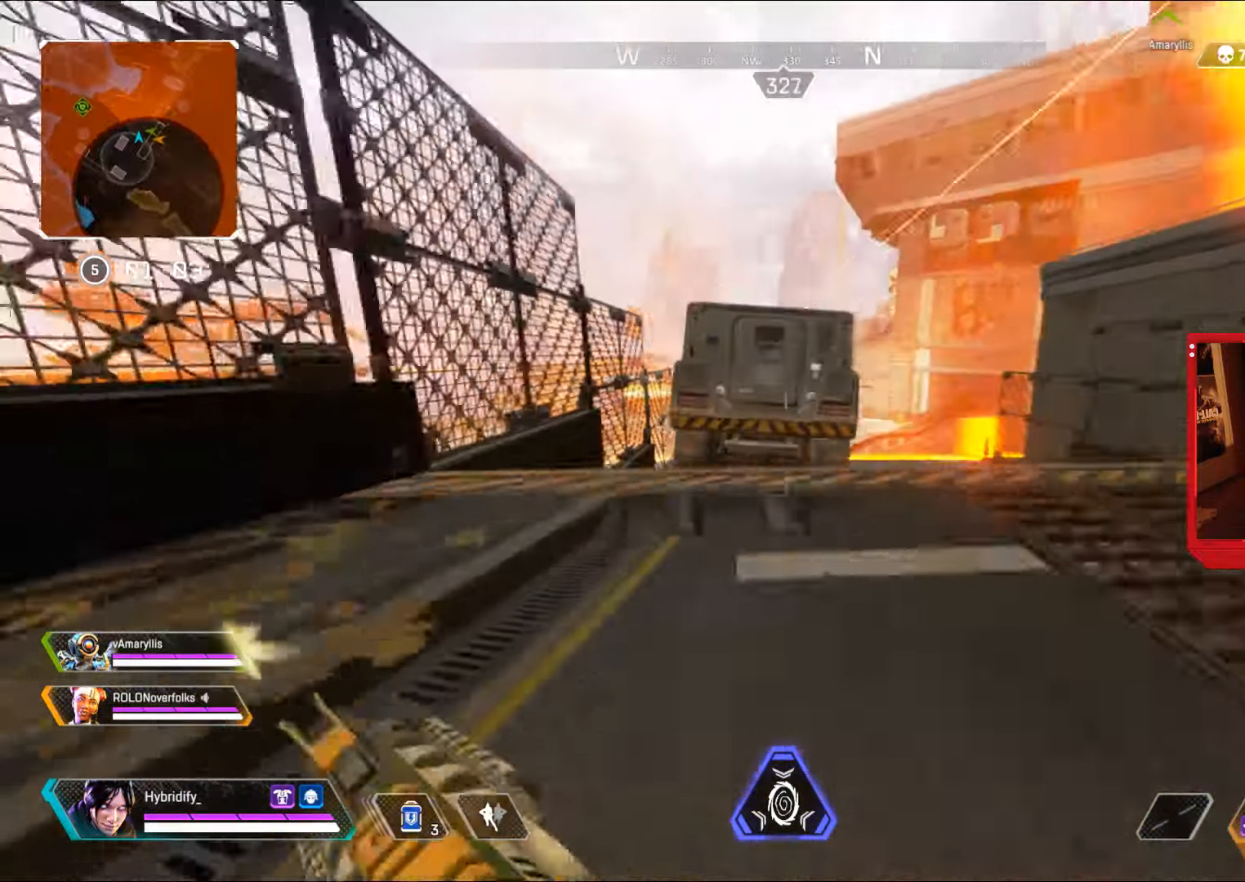
{"buttons": [], "left_stick": "up", "right_stick": "center", "events": [[217, "right_stick", "left"], [300, "right_stick", "center"]]}
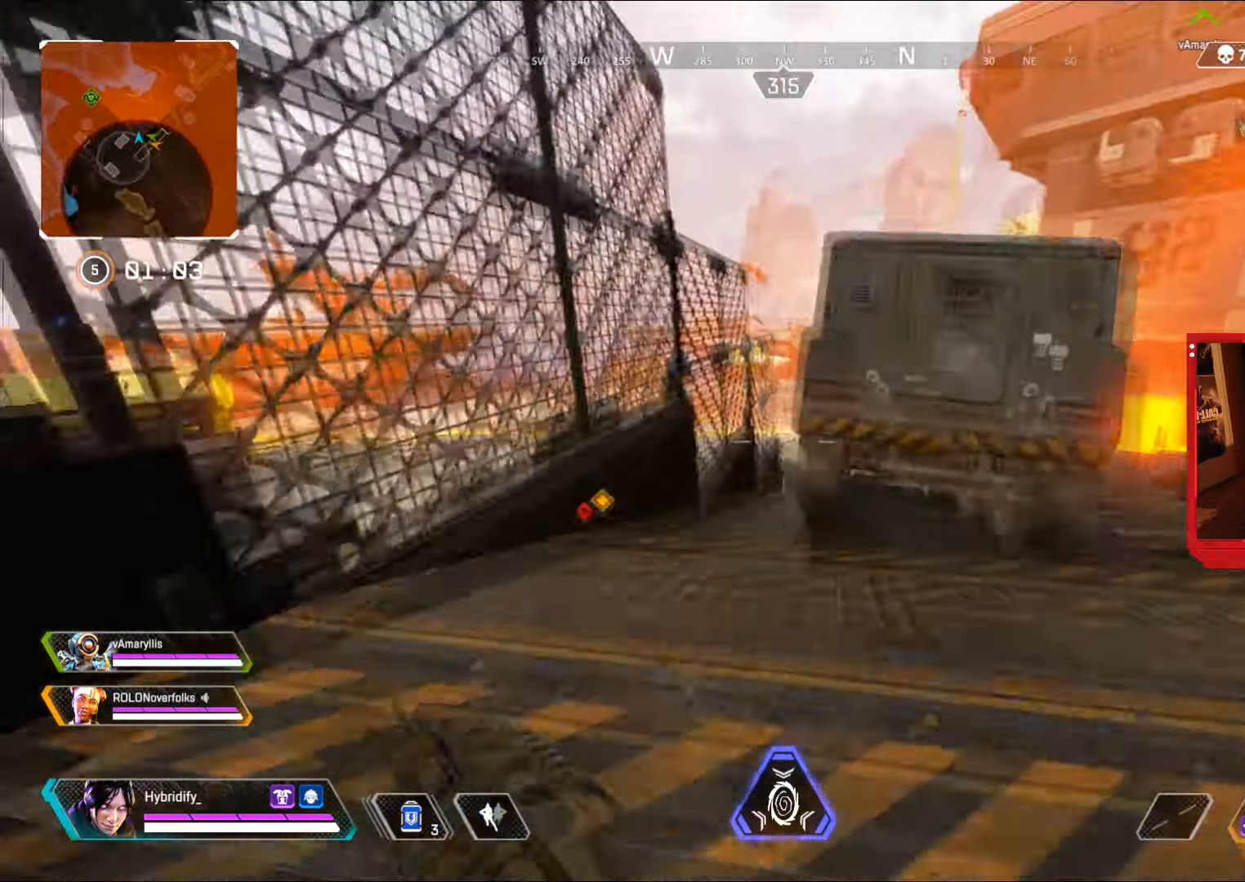
{"buttons": ["CIRCLE"], "left_stick": "up", "right_stick": "center", "events": [[134, "CIRCLE", "down"]]}
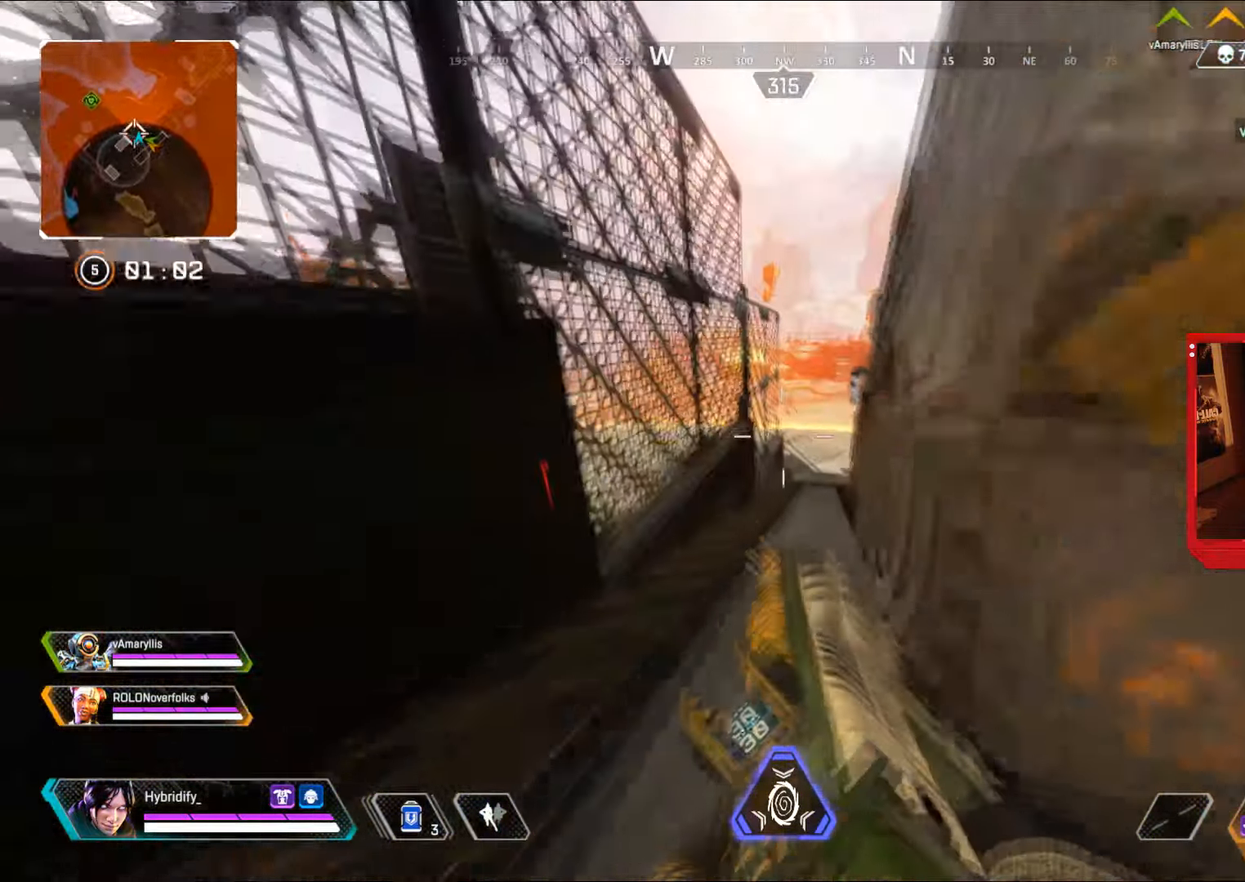
{"buttons": ["L3"], "left_stick": "up-right", "right_stick": "center", "events": [[317, "right_stick", "left"], [334, "L3", "down"], [350, "CIRCLE", "up"], [467, "left_stick", "up-right"], [484, "right_stick", "center"]]}
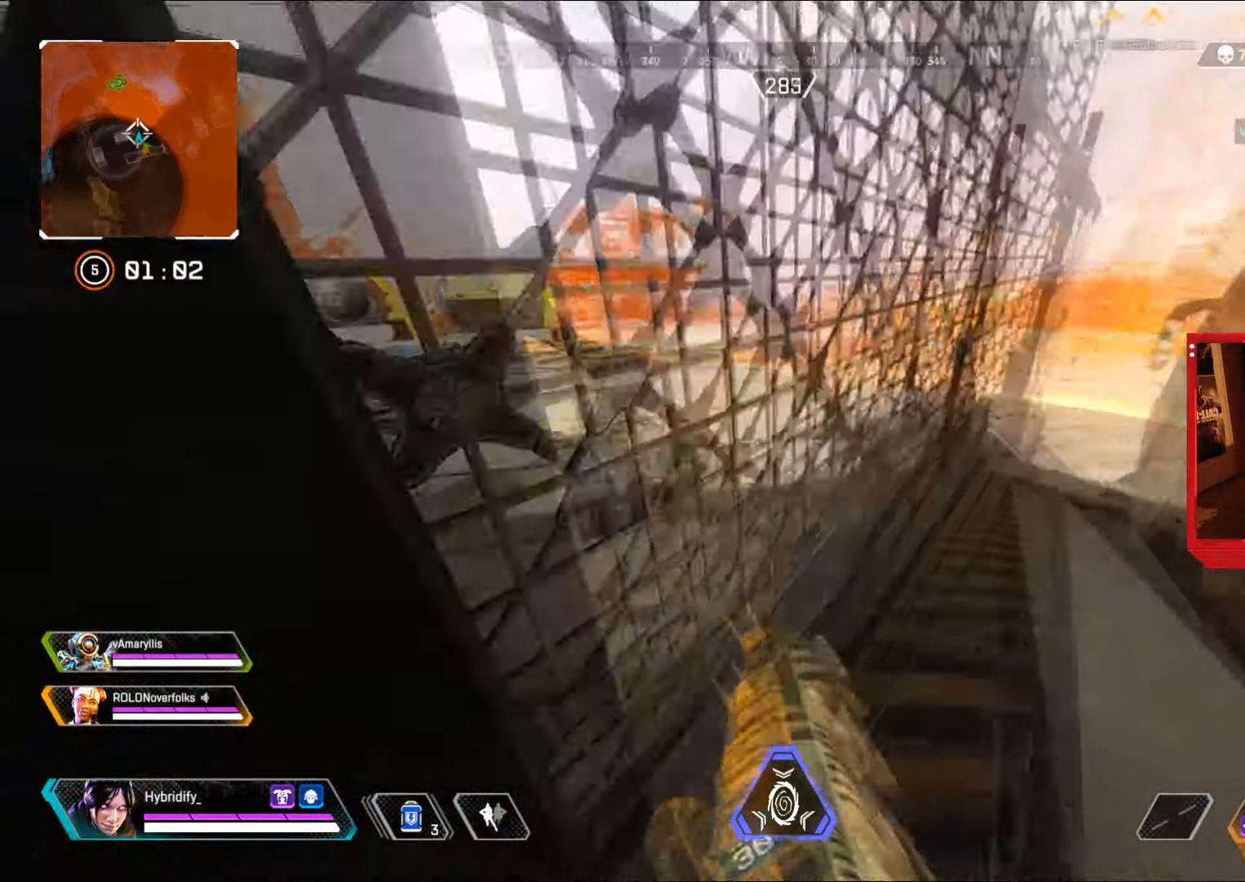
{"buttons": [], "left_stick": "up-right", "right_stick": "center", "events": [[501, "L3", "up"]]}
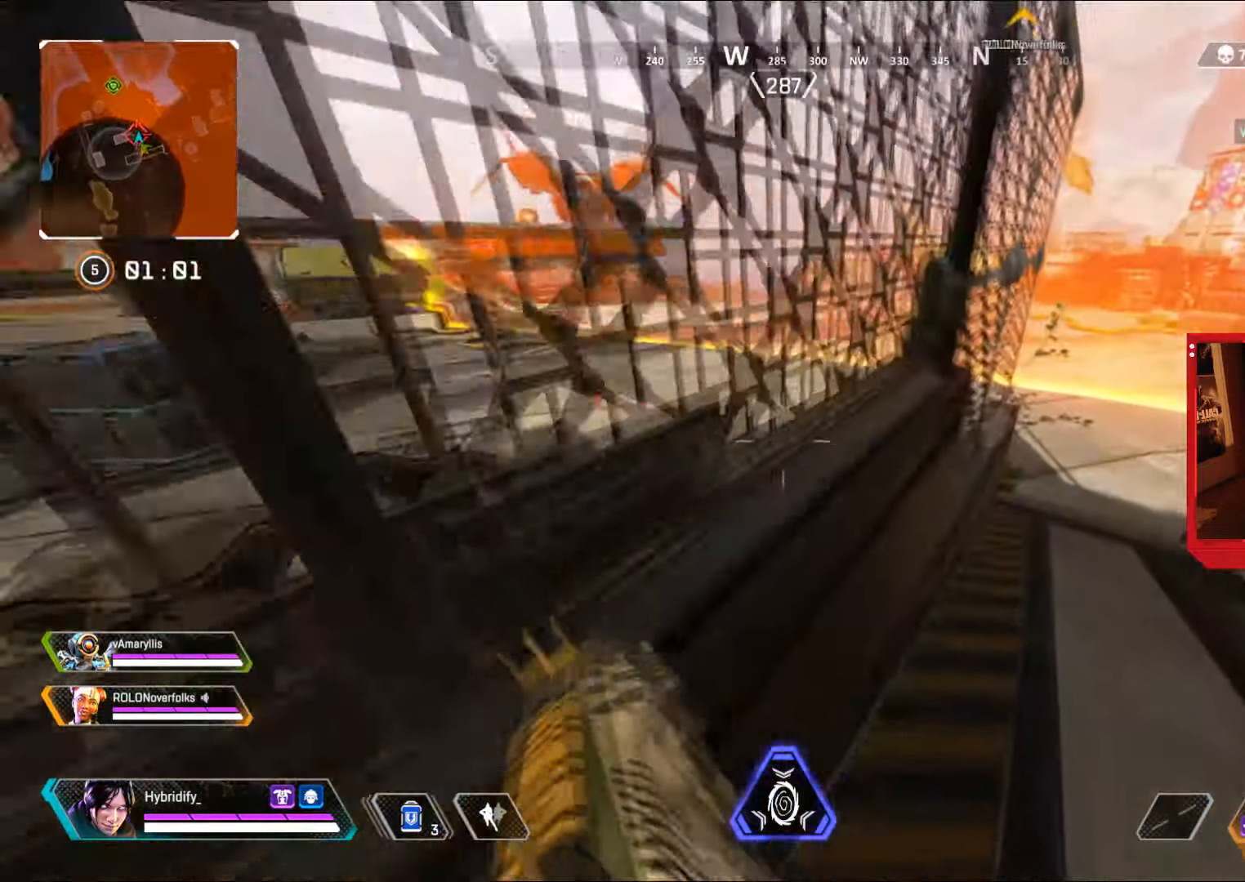
{"buttons": [], "left_stick": "up-right", "right_stick": "left", "events": [[83, "right_stick", "right"], [199, "right_stick", "center"], [466, "right_stick", "left"]]}
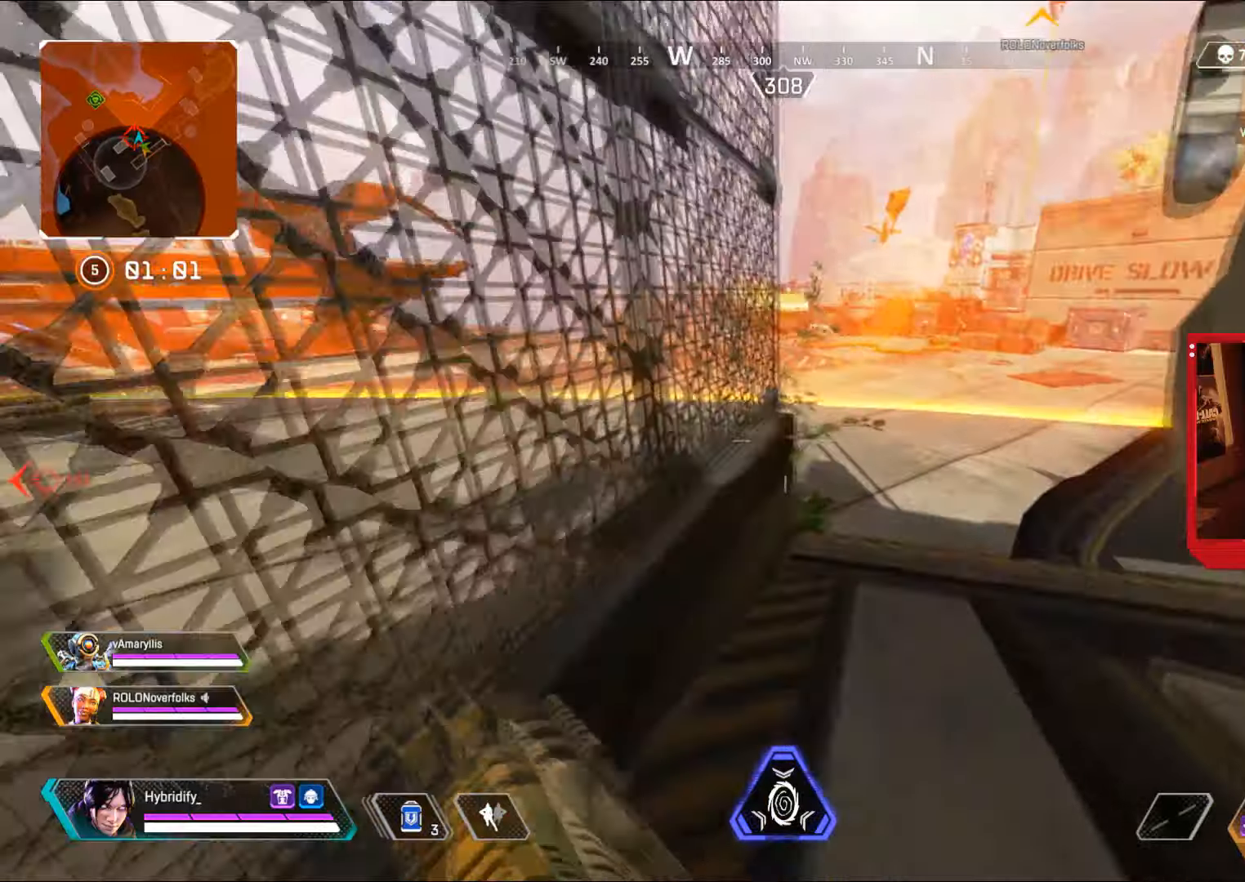
{"buttons": ["L3"], "left_stick": "up-right", "right_stick": "center", "events": [[100, "CIRCLE", "down"], [167, "right_stick", "center"], [467, "CIRCLE", "up"], [467, "L3", "down"]]}
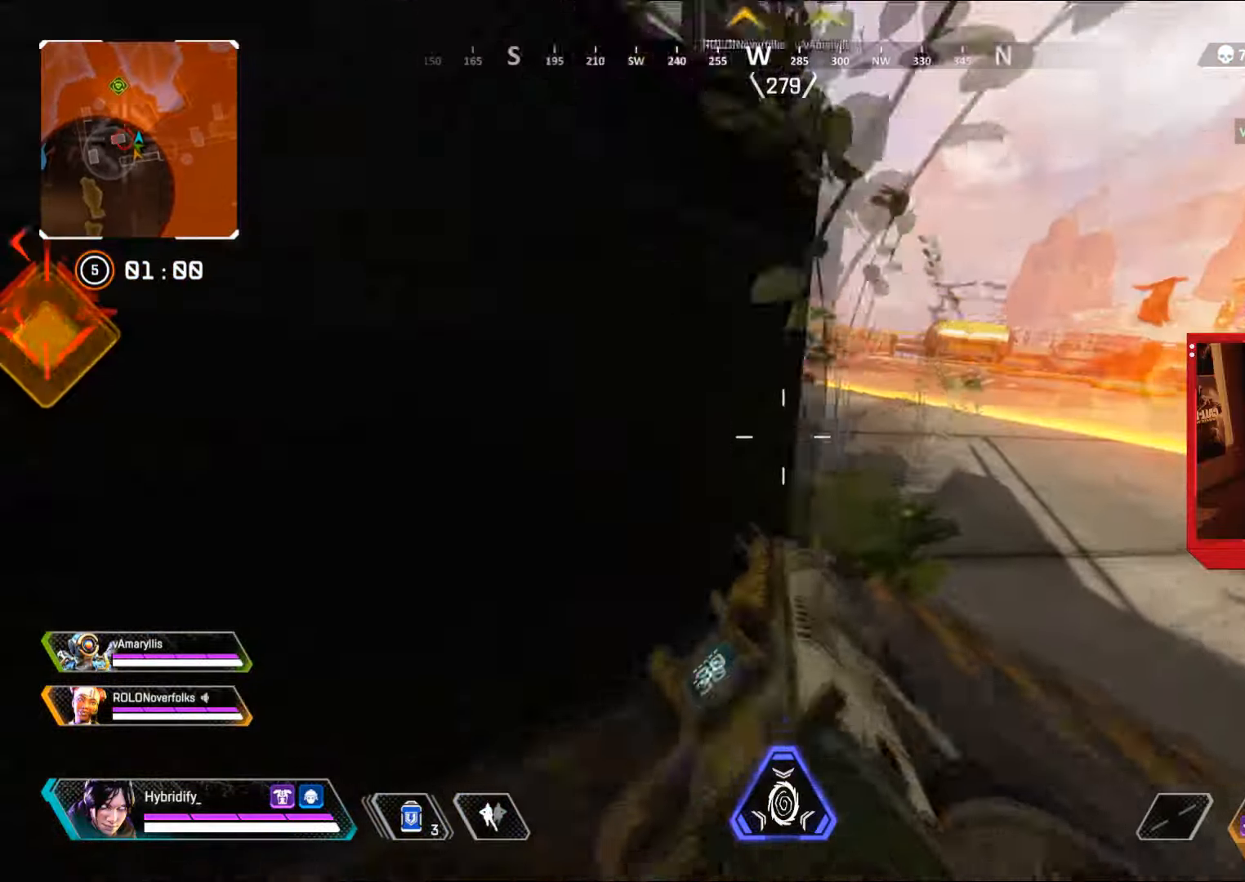
{"buttons": ["L3"], "left_stick": "up", "right_stick": "center", "events": [[84, "right_stick", "left"], [434, "left_stick", "up"], [451, "right_stick", "center"]]}
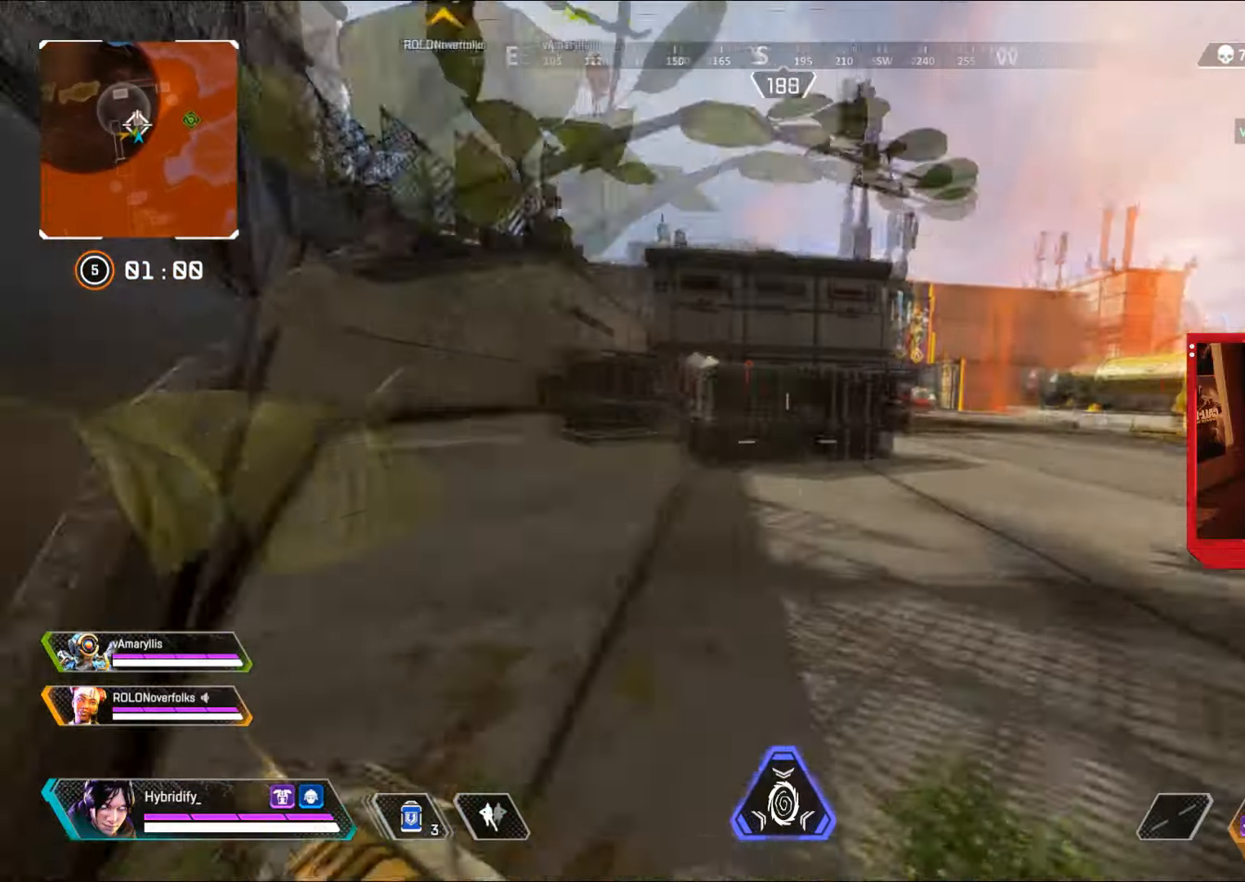
{"buttons": [], "left_stick": "up", "right_stick": "right", "events": [[116, "L3", "up"], [400, "right_stick", "right"]]}
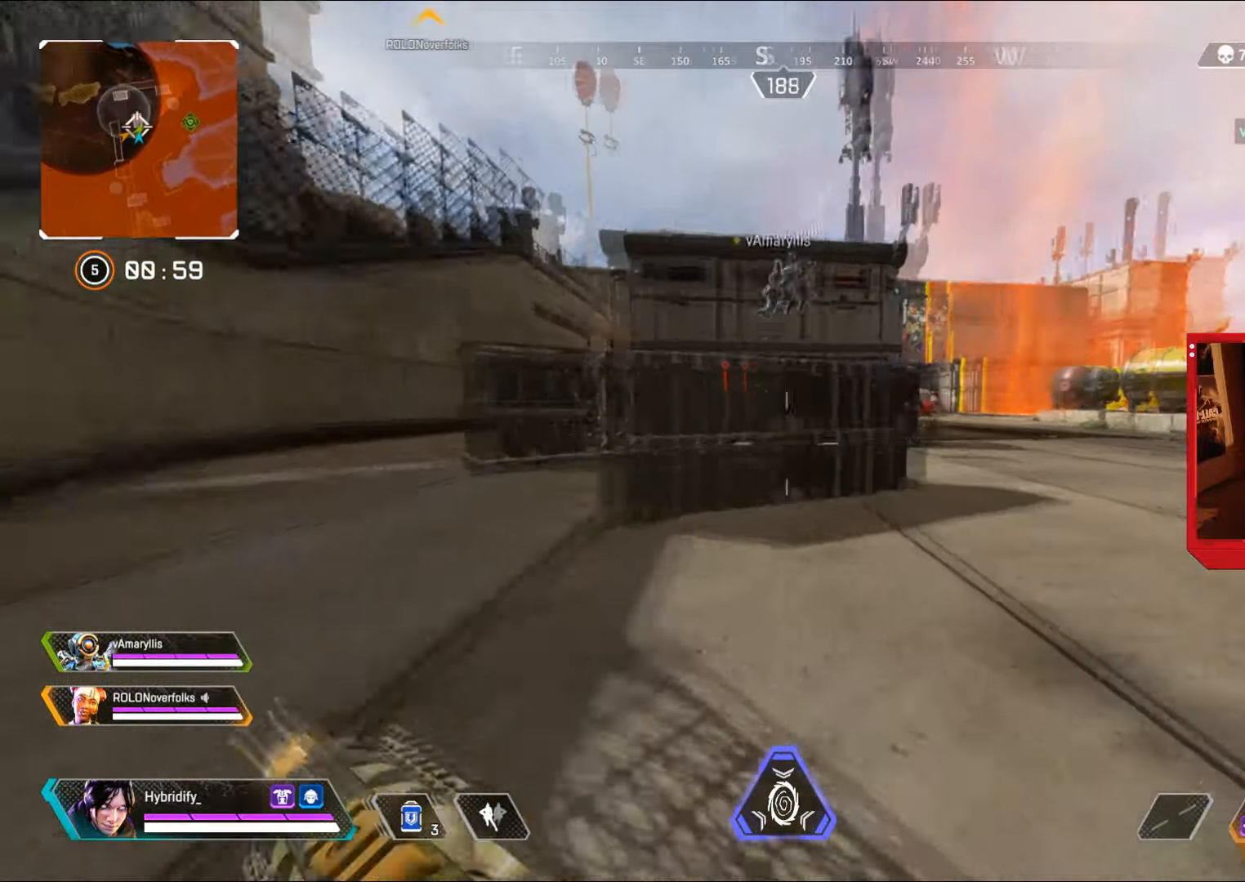
{"buttons": [], "left_stick": "up", "right_stick": "center", "events": [[67, "right_stick", "center"]]}
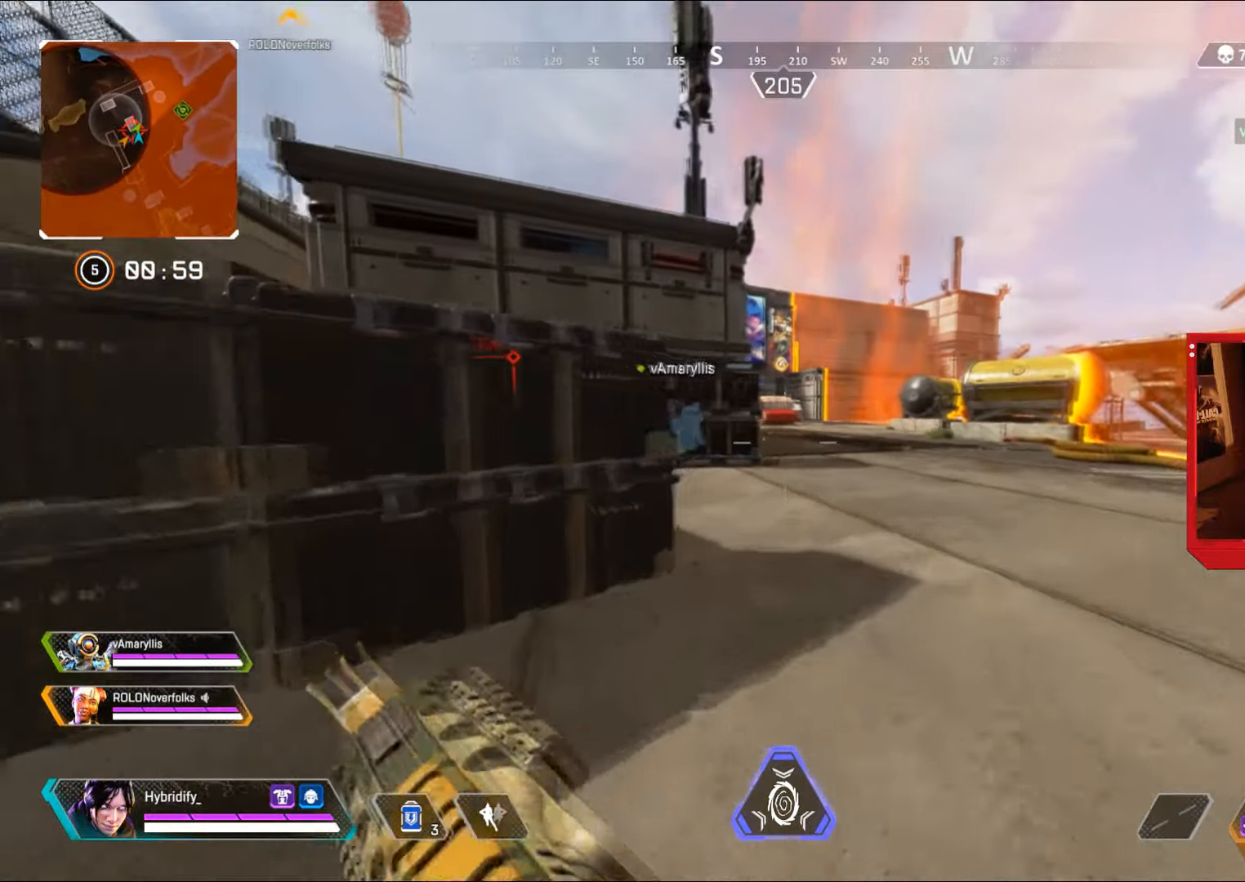
{"buttons": [], "left_stick": "up", "right_stick": "left", "events": [[283, "right_stick", "left"]]}
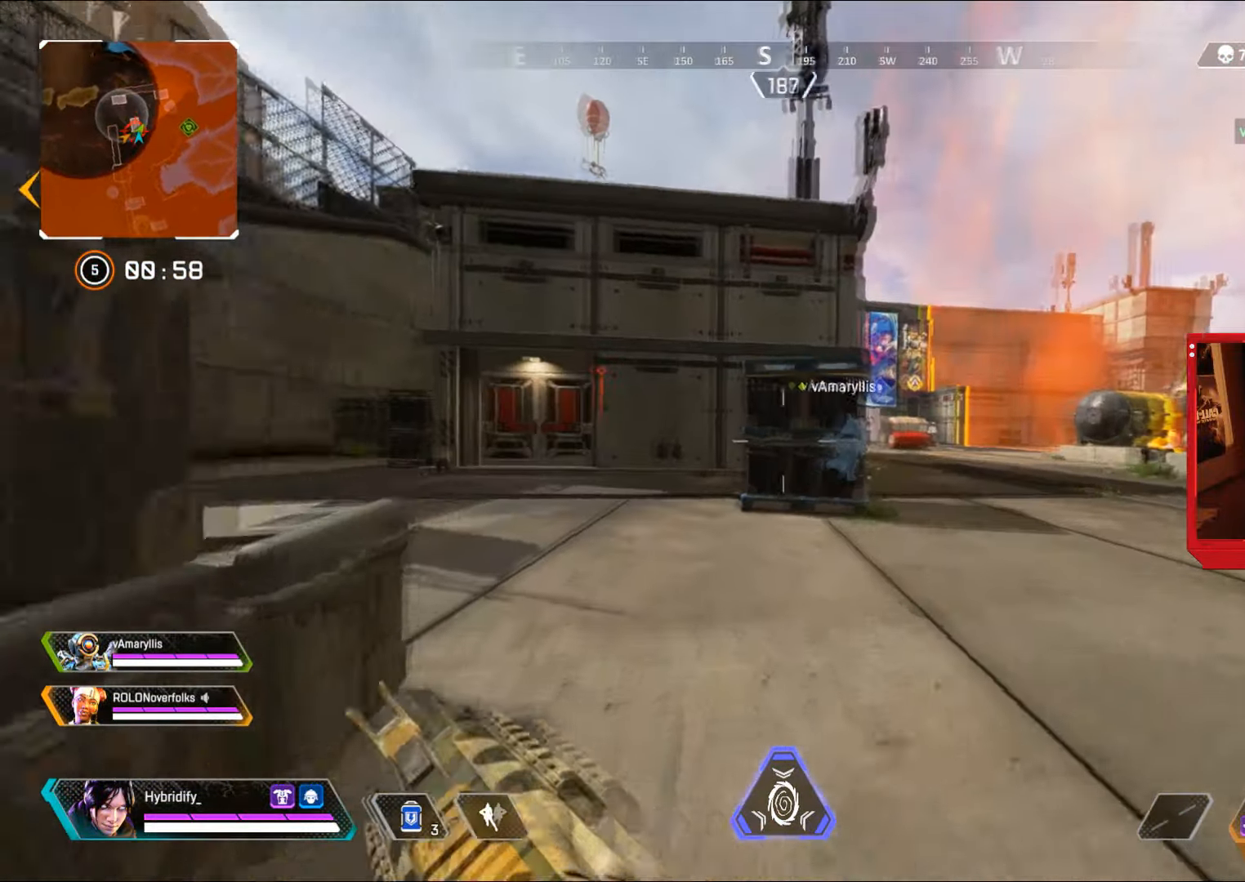
{"buttons": ["CIRCLE"], "left_stick": "up", "right_stick": "center", "events": [[250, "right_stick", "center"], [451, "CIRCLE", "down"]]}
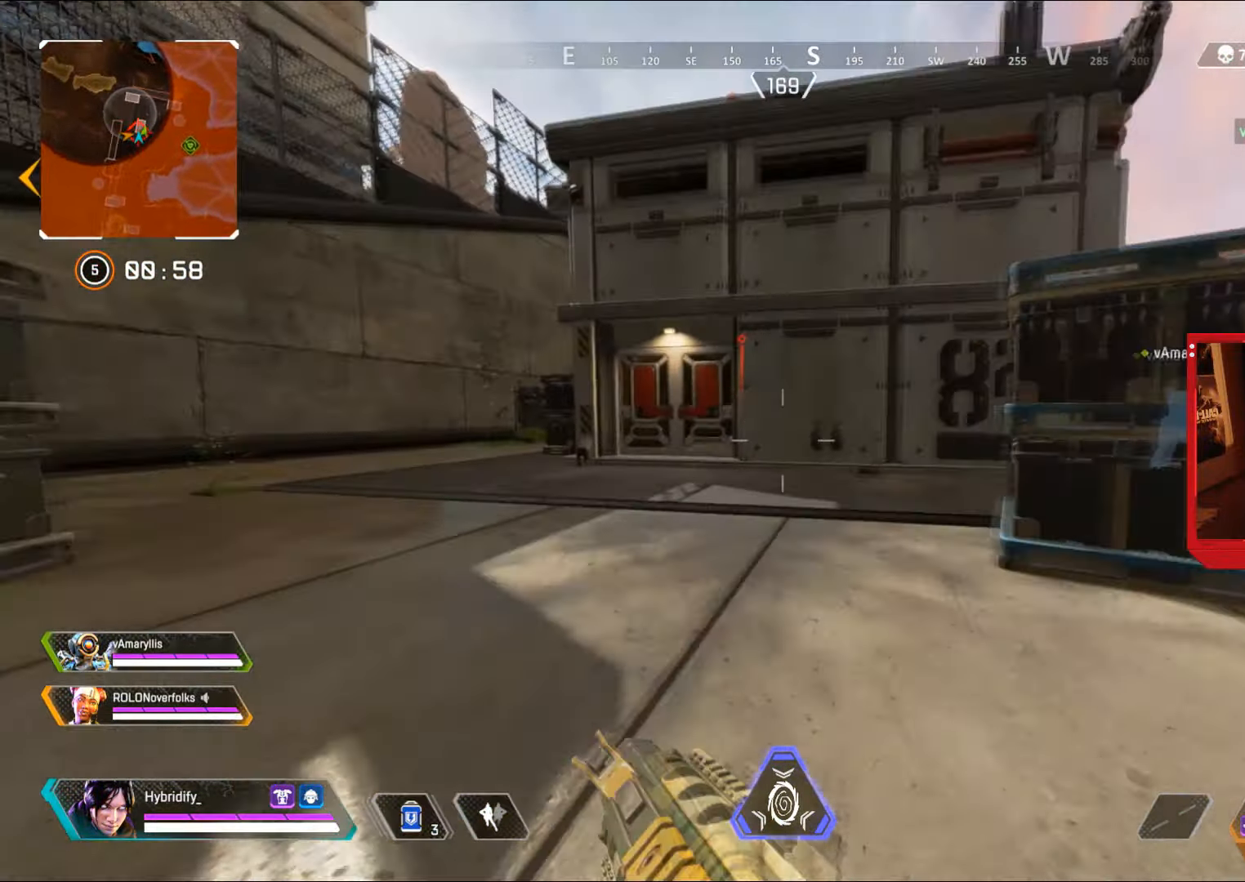
{"buttons": ["CIRCLE"], "left_stick": "center", "right_stick": "center", "events": [[300, "CROSS", "down"], [433, "CROSS", "up"], [467, "left_stick", "center"]]}
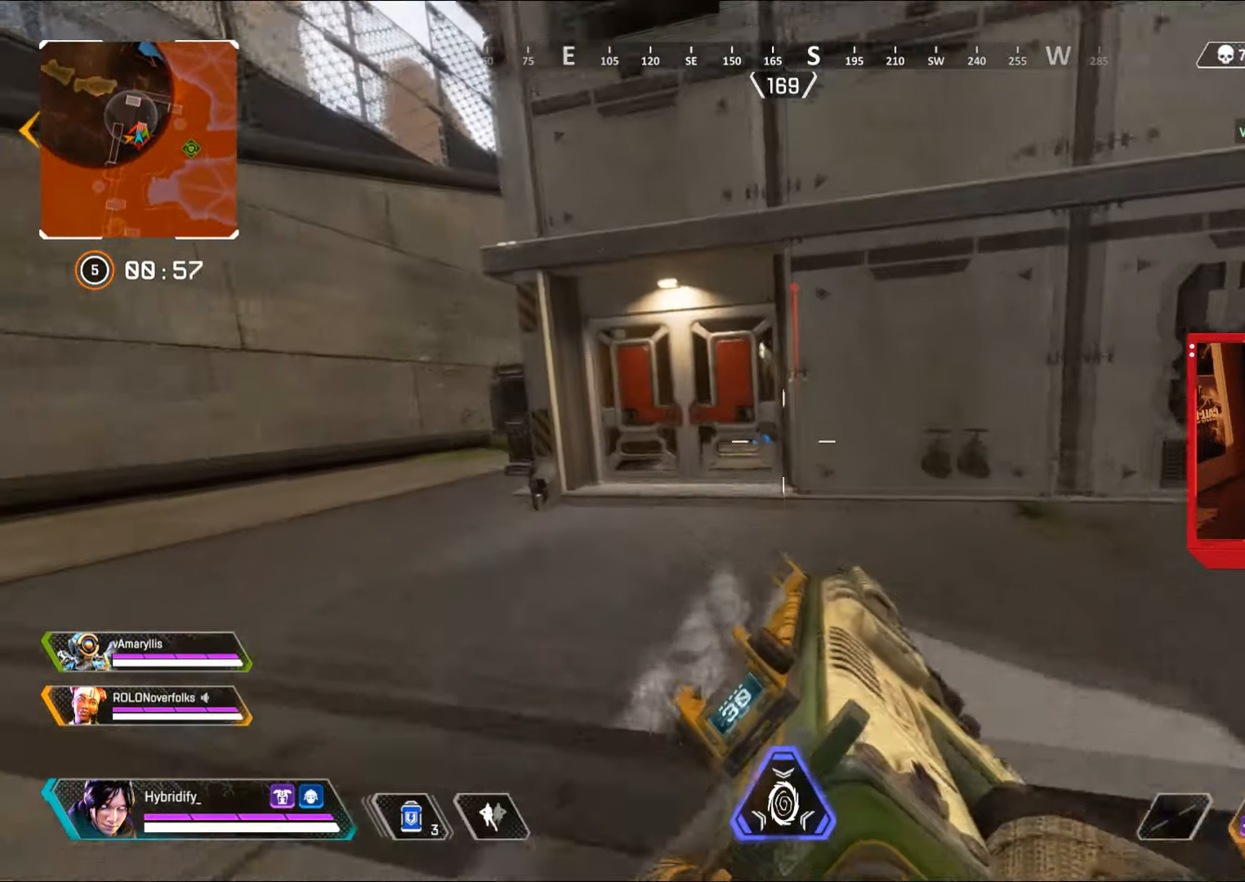
{"buttons": ["L3"], "left_stick": "up-left", "right_stick": "right", "events": [[67, "left_stick", "up-left"], [284, "SQUARE", "down"], [317, "right_stick", "right"], [367, "SQUARE", "up"], [434, "CIRCLE", "up"], [434, "L3", "down"]]}
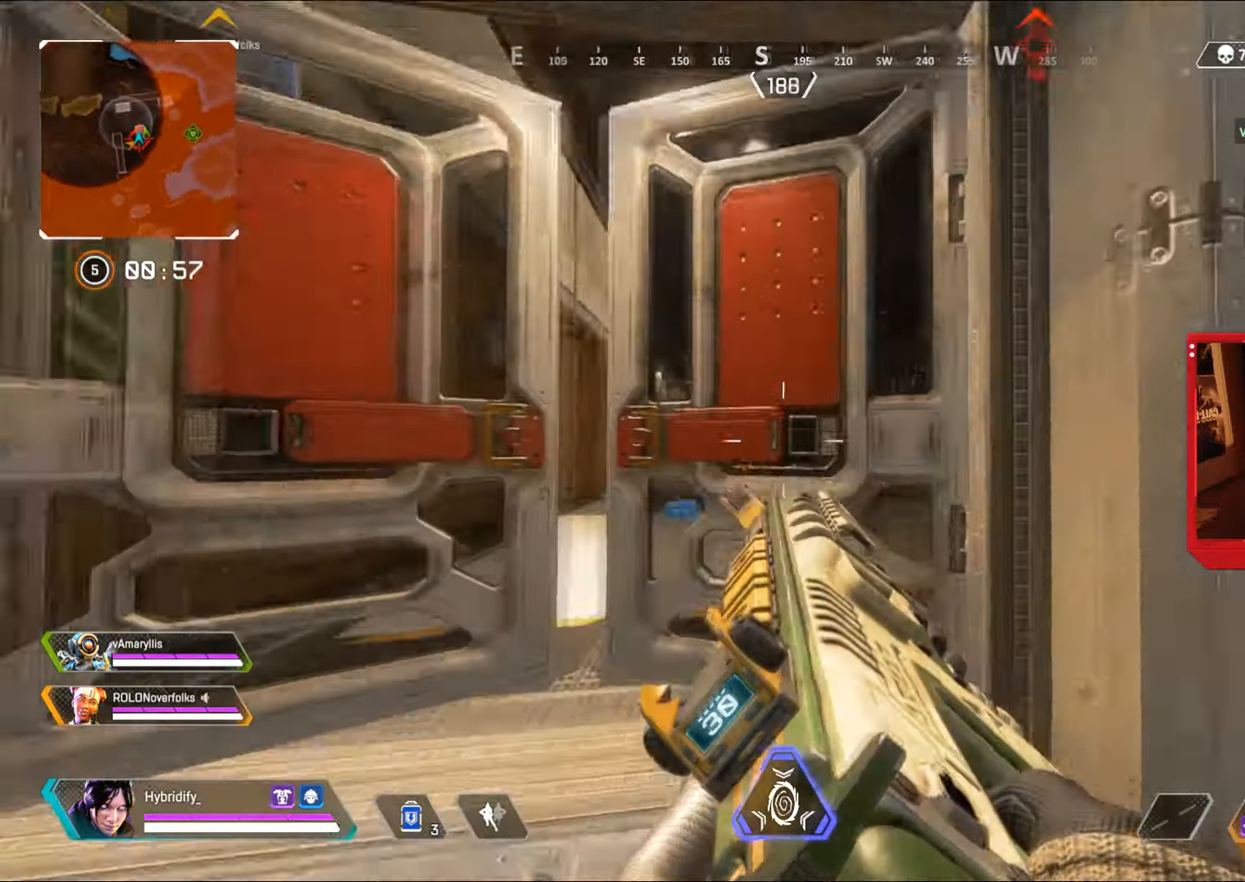
{"buttons": [], "left_stick": "up-left", "right_stick": "left", "events": [[100, "right_stick", "center"], [200, "right_stick", "right"], [367, "L3", "up"], [467, "right_stick", "left"]]}
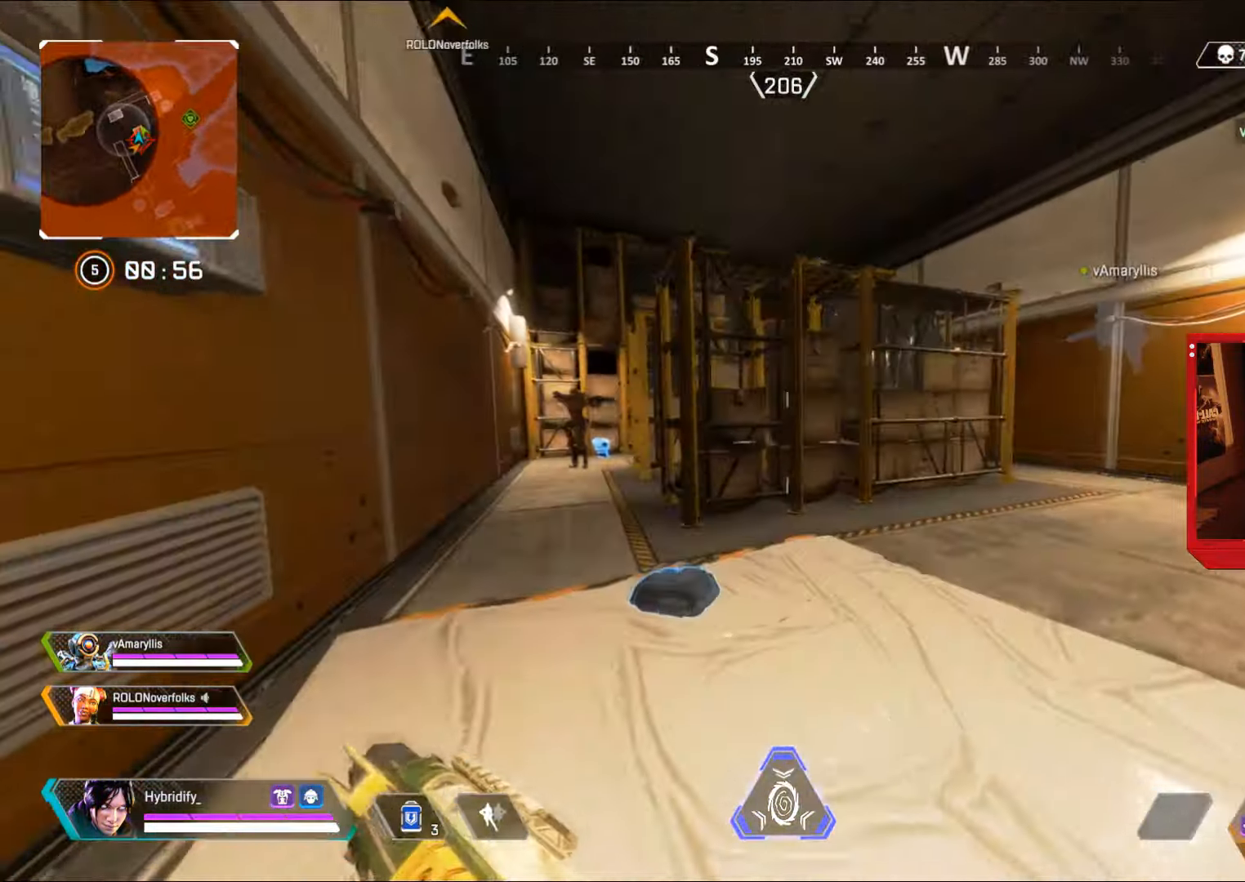
{"buttons": ["L1", "R1"], "left_stick": "up", "right_stick": "left", "events": [[50, "R1", "down"], [84, "L1", "down"], [100, "right_stick", "center"], [234, "right_stick", "left"], [301, "right_stick", "up-right"], [317, "left_stick", "up"], [418, "right_stick", "left"]]}
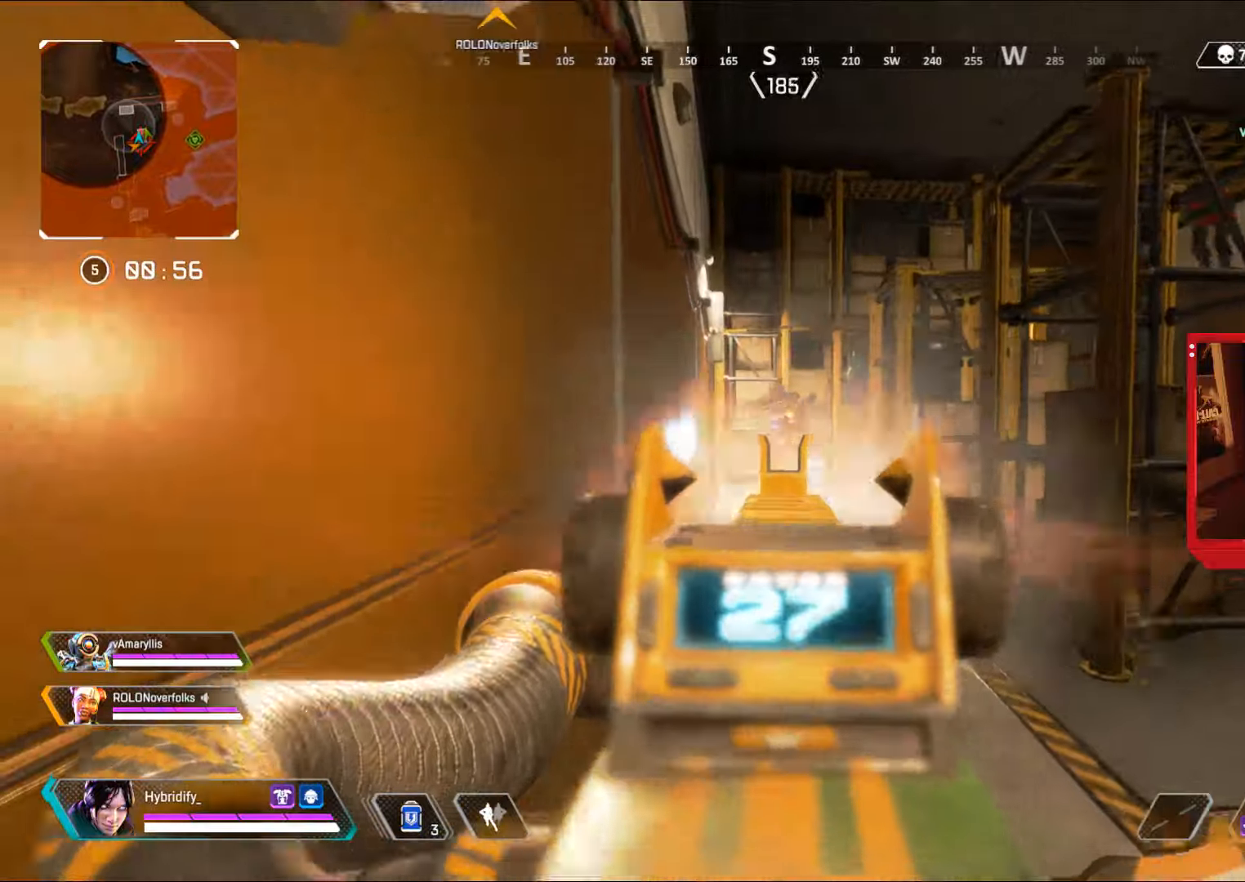
{"buttons": ["L1", "R1"], "left_stick": "up-left", "right_stick": "left", "events": [[33, "left_stick", "up-right"], [50, "right_stick", "right"], [217, "left_stick", "left"], [284, "right_stick", "down-left"], [367, "left_stick", "up-right"], [384, "right_stick", "right"], [500, "left_stick", "up-left"], [500, "right_stick", "left"]]}
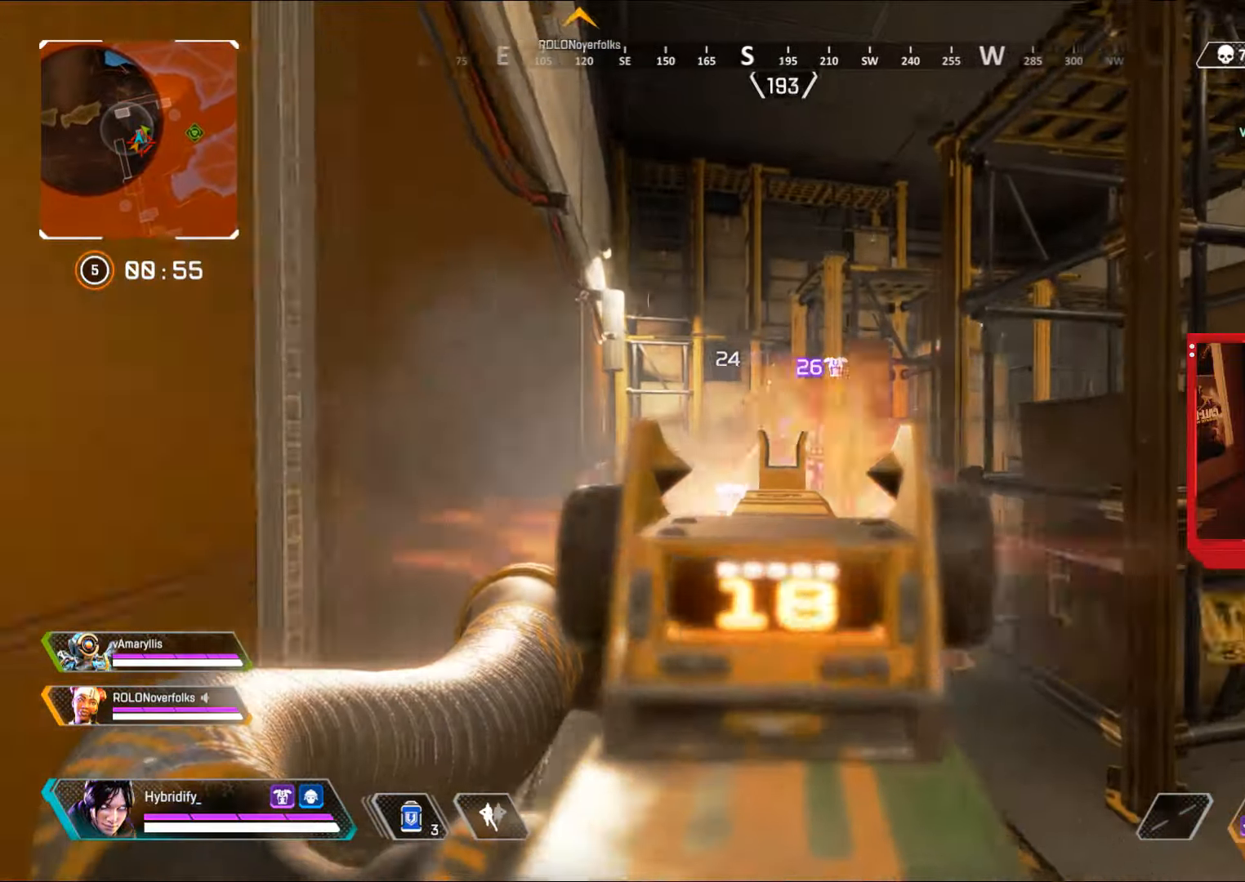
{"buttons": ["L3"], "left_stick": "up-right", "right_stick": "center", "events": [[34, "left_stick", "down-left"], [101, "left_stick", "down-right"], [134, "right_stick", "right"], [167, "left_stick", "right"], [284, "left_stick", "up-right"], [317, "right_stick", "center"], [367, "L3", "down"], [384, "L1", "up"], [401, "R1", "up"], [401, "SQUARE", "down"], [468, "SQUARE", "up"]]}
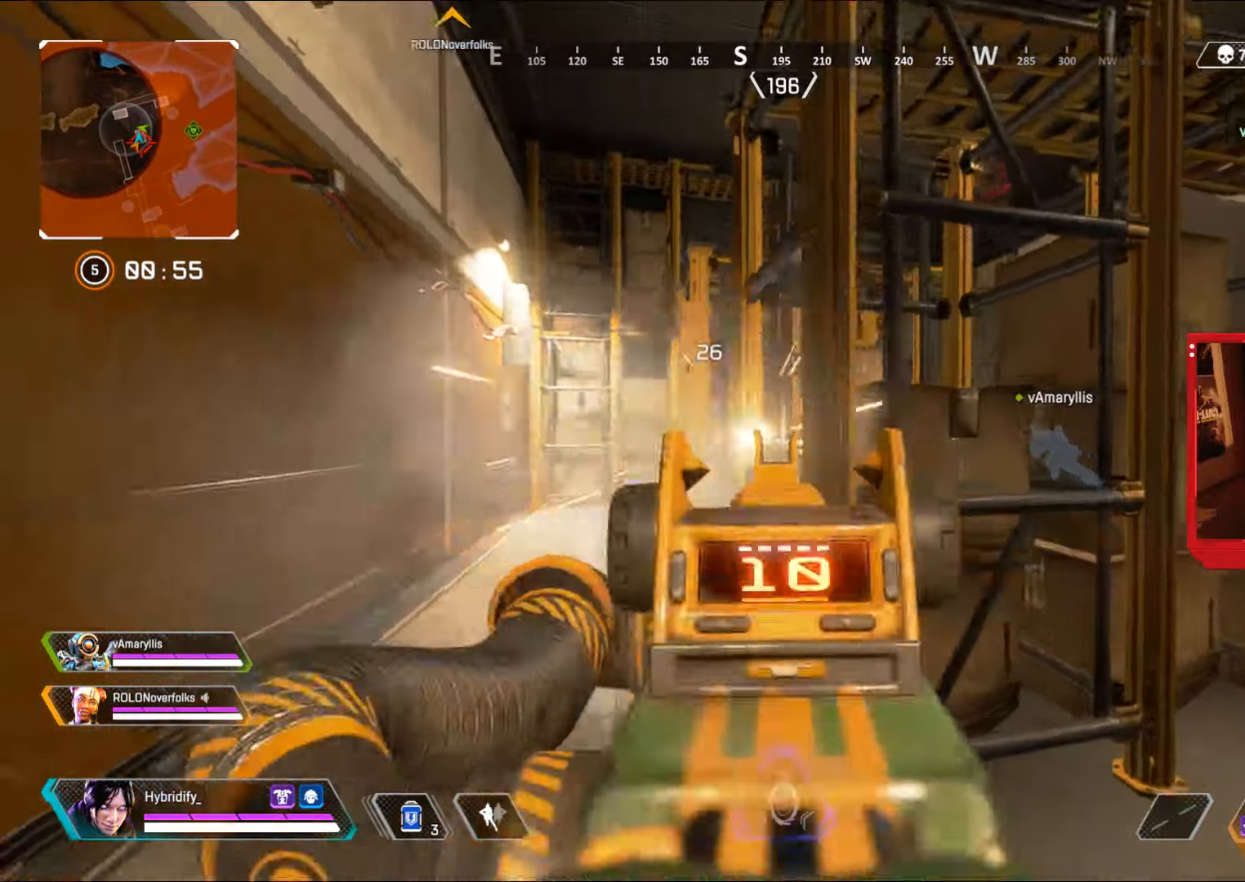
{"buttons": ["L3"], "left_stick": "up-right", "right_stick": "center", "events": [[83, "right_stick", "right"], [334, "right_stick", "center"]]}
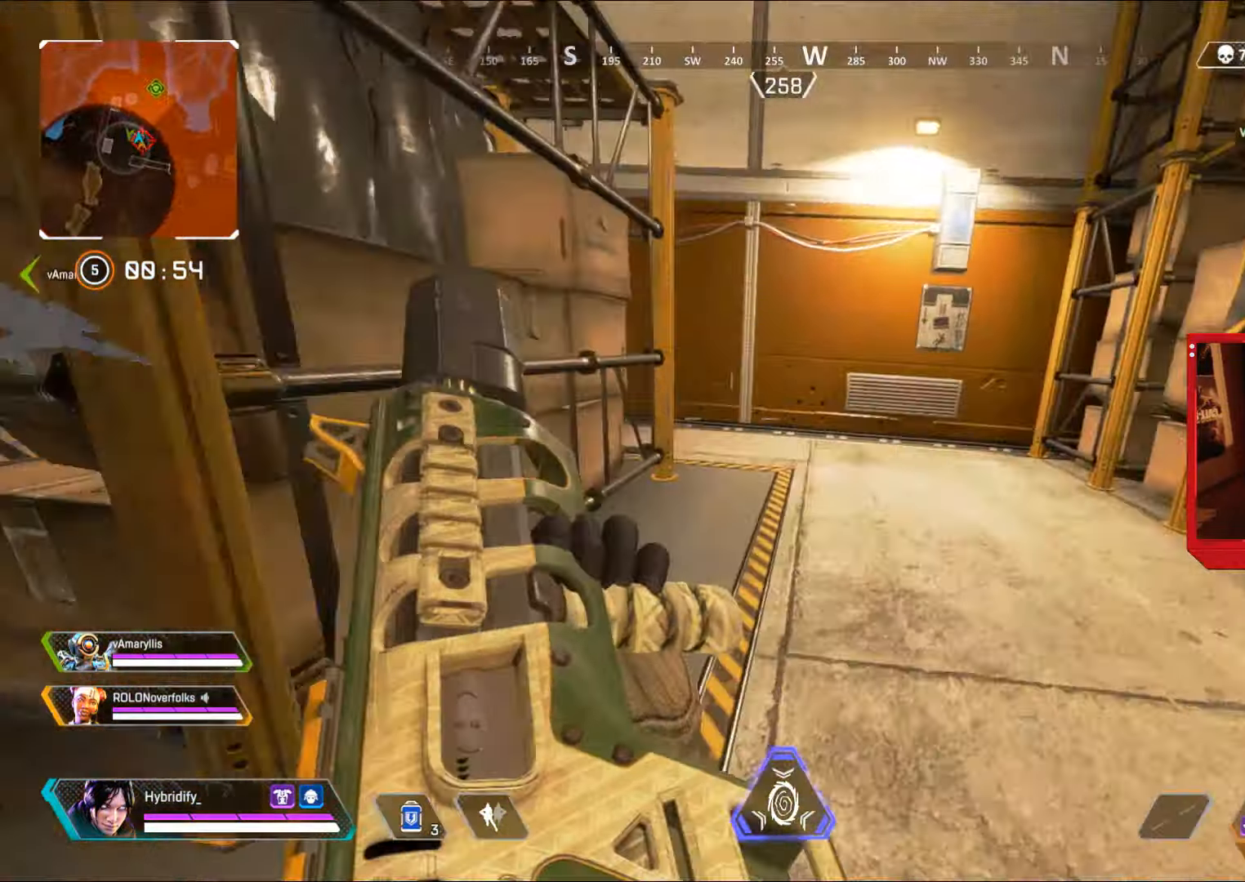
{"buttons": [], "left_stick": "up-right", "right_stick": "left", "events": [[67, "right_stick", "left"], [418, "L3", "up"]]}
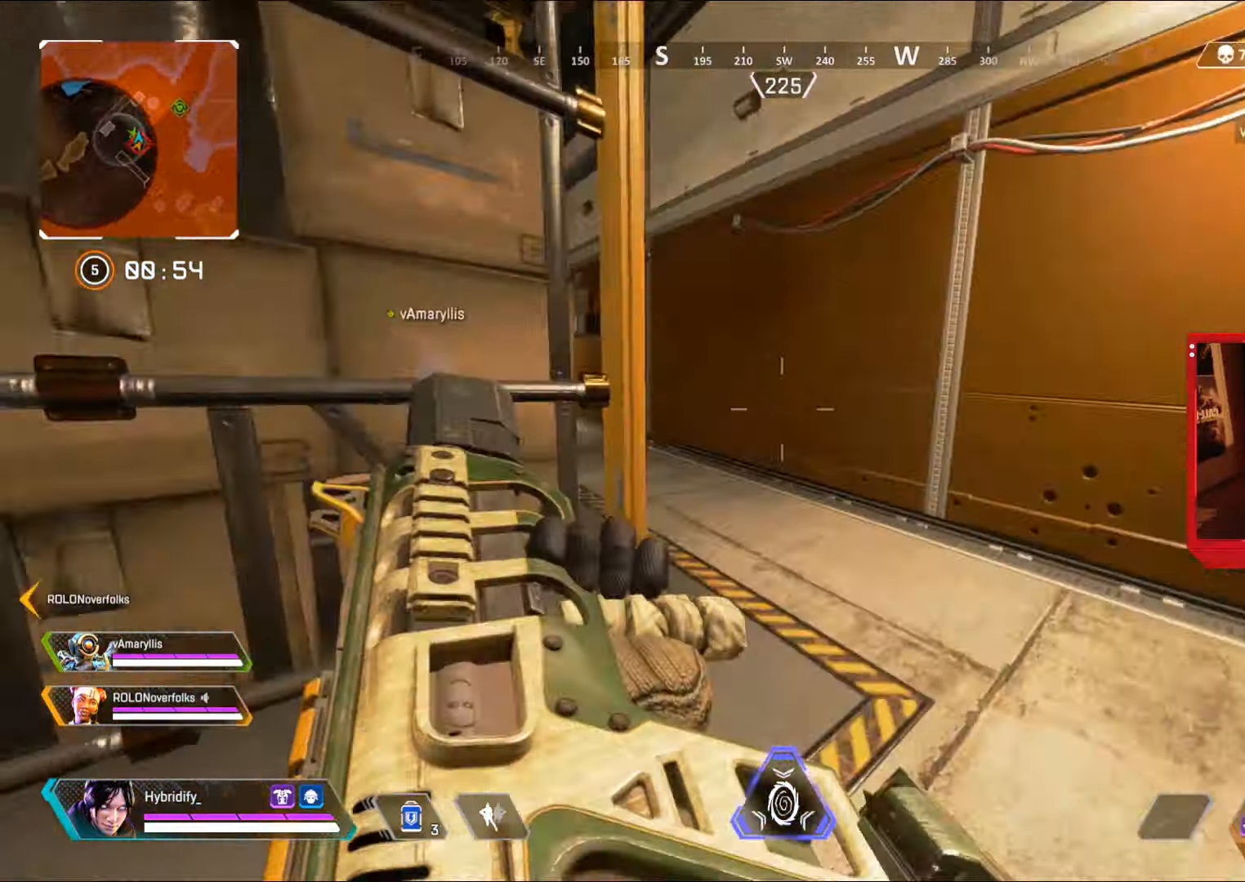
{"buttons": ["CIRCLE"], "left_stick": "up-right", "right_stick": "left", "events": [[450, "CIRCLE", "down"]]}
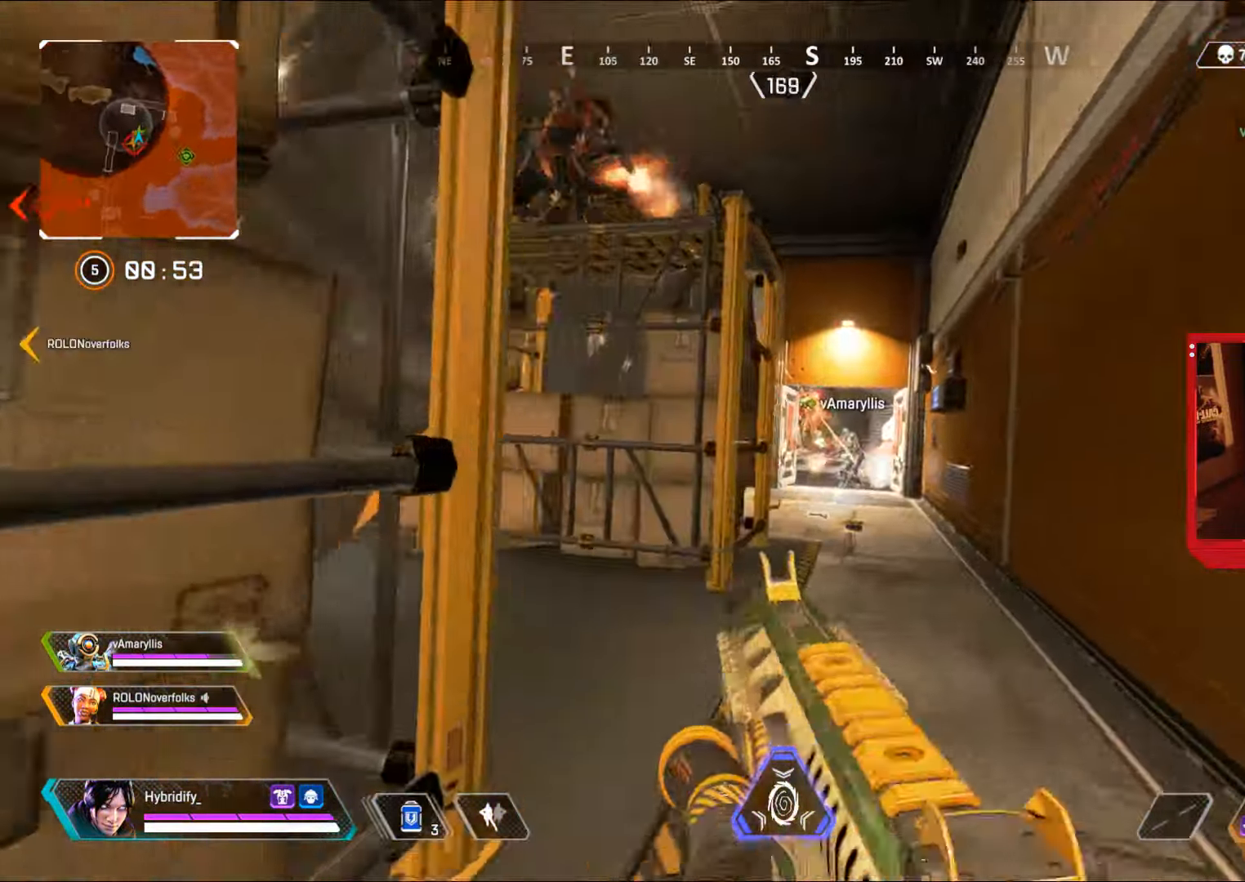
{"buttons": [], "left_stick": "up", "right_stick": "up-left", "events": [[200, "right_stick", "right"], [317, "right_stick", "up-left"], [333, "left_stick", "up"], [400, "CIRCLE", "up"]]}
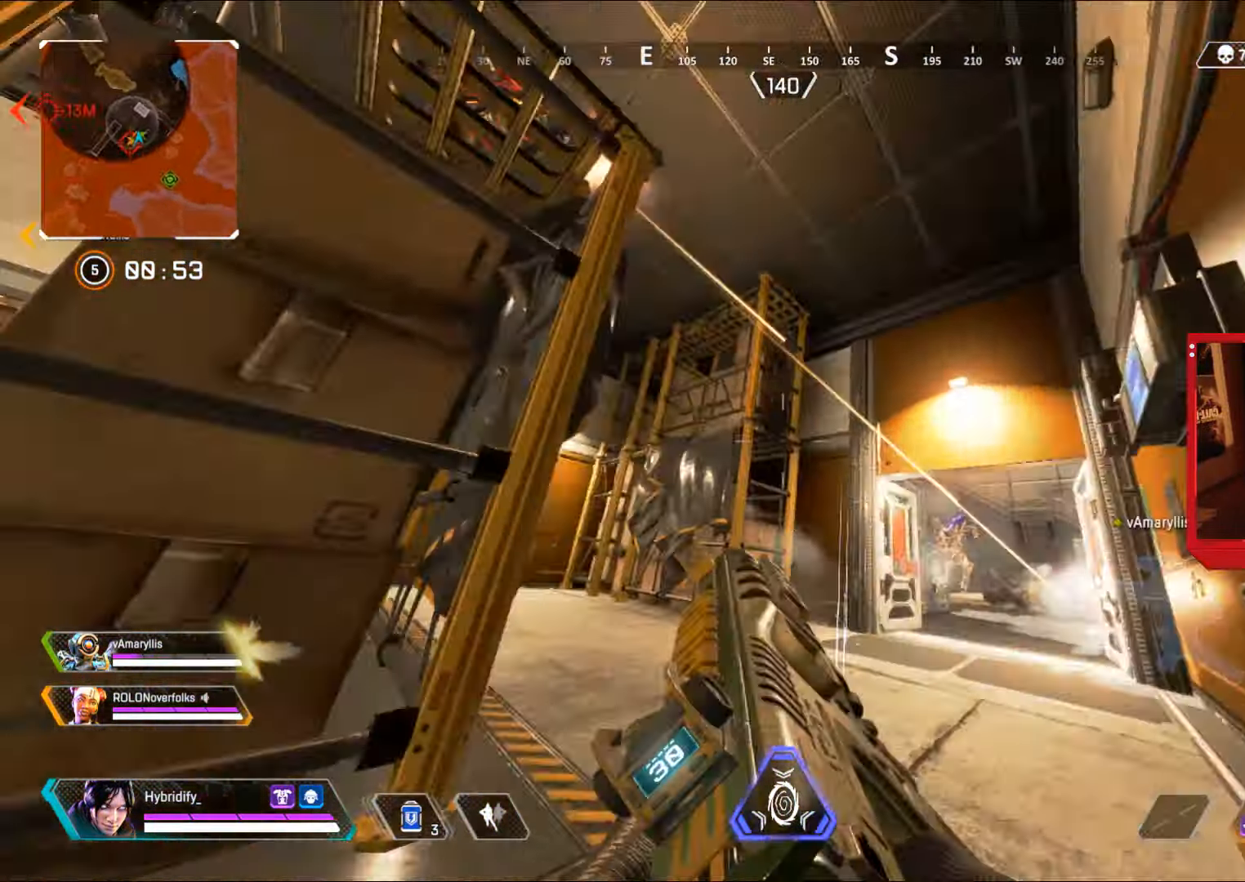
{"buttons": ["L1", "R1"], "left_stick": "down-left", "right_stick": "up", "events": [[34, "left_stick", "down-left"], [117, "right_stick", "left"], [267, "right_stick", "center"], [401, "right_stick", "right"], [417, "L1", "down"], [434, "R1", "down"], [451, "right_stick", "up"]]}
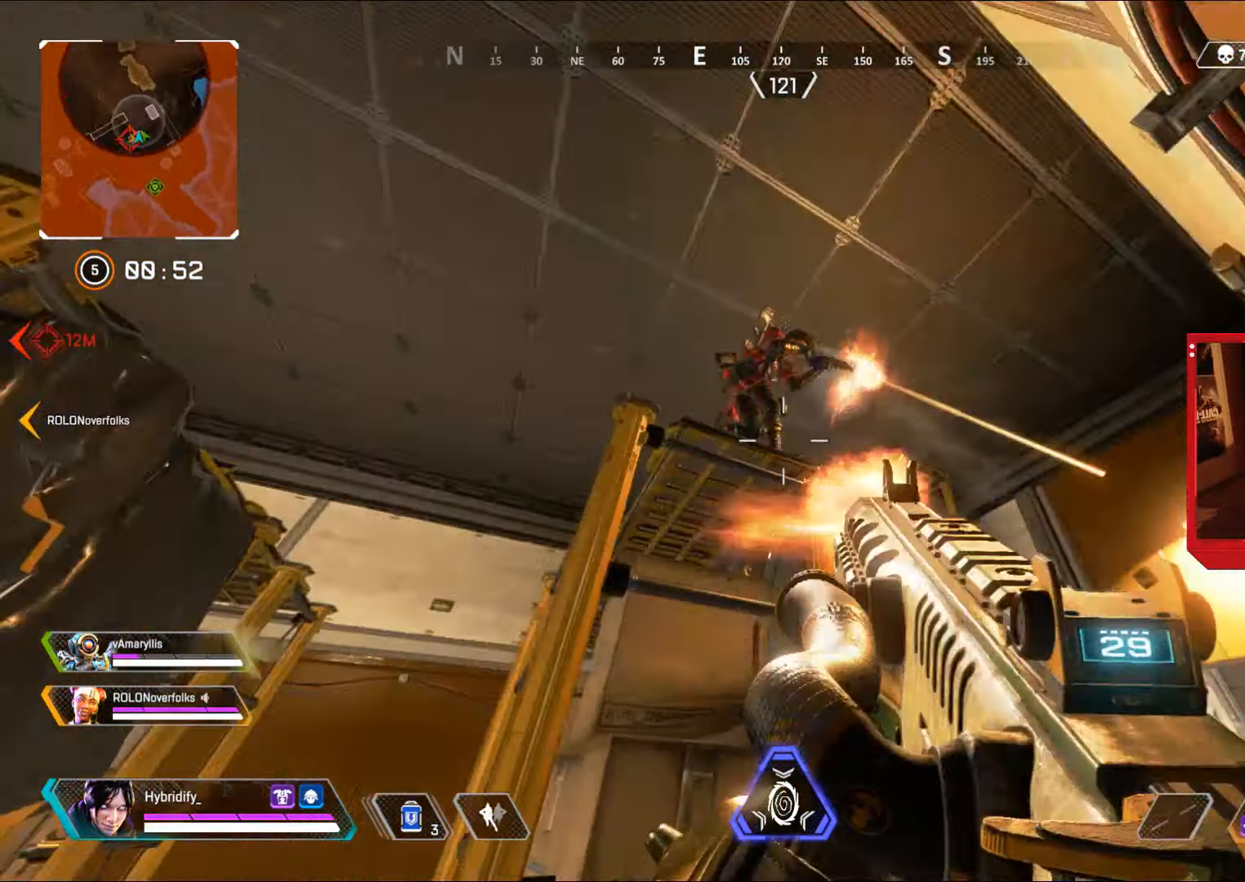
{"buttons": [], "left_stick": "down", "right_stick": "center", "events": [[117, "right_stick", "right"], [167, "L1", "up"], [167, "right_stick", "down-right"], [283, "R1", "up"], [417, "right_stick", "center"], [484, "left_stick", "down"]]}
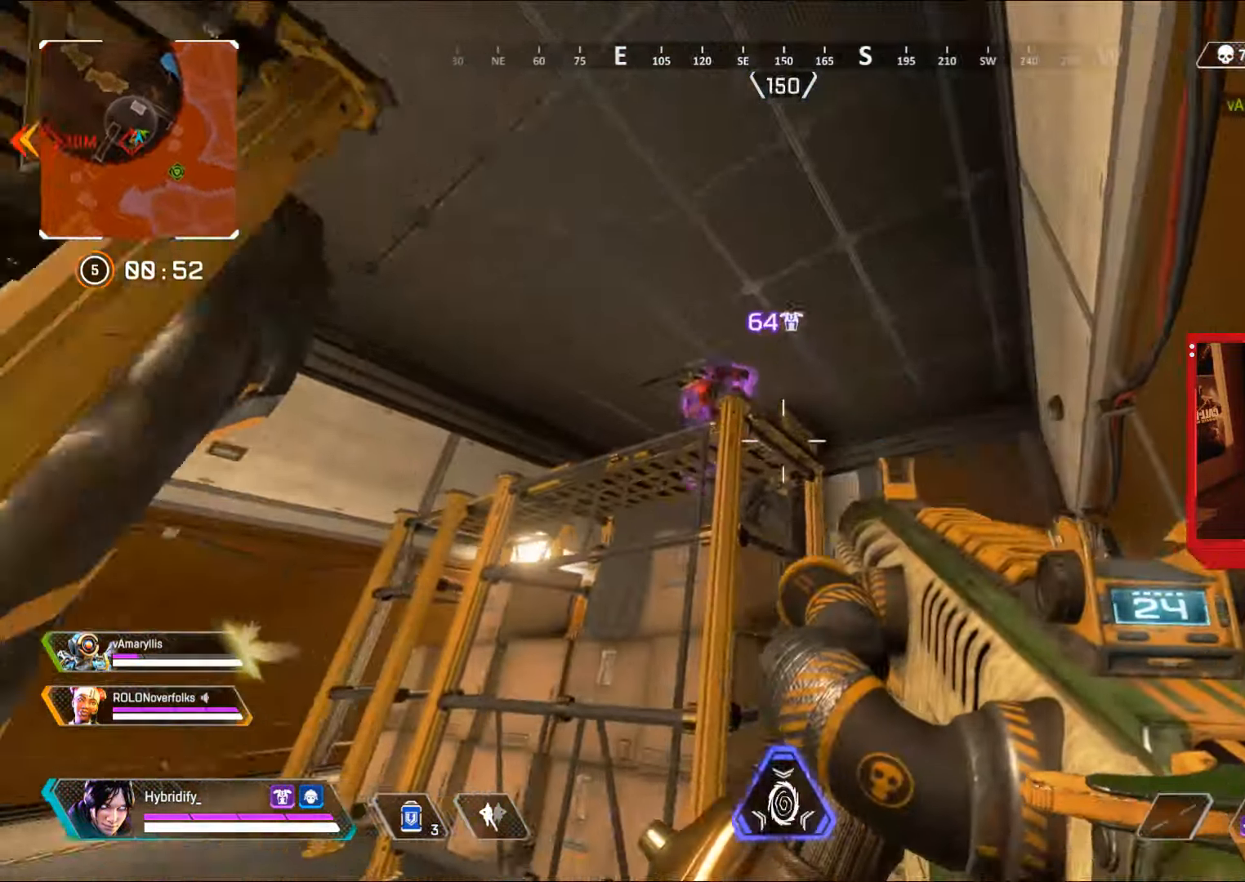
{"buttons": ["L1", "R1"], "left_stick": "up-left", "right_stick": "up-right", "events": [[17, "right_stick", "left"], [84, "L1", "down"], [84, "R1", "down"], [167, "right_stick", "down"], [217, "left_stick", "center"], [284, "right_stick", "down-left"], [301, "left_stick", "up-right"], [484, "right_stick", "up-right"], [501, "left_stick", "up-left"]]}
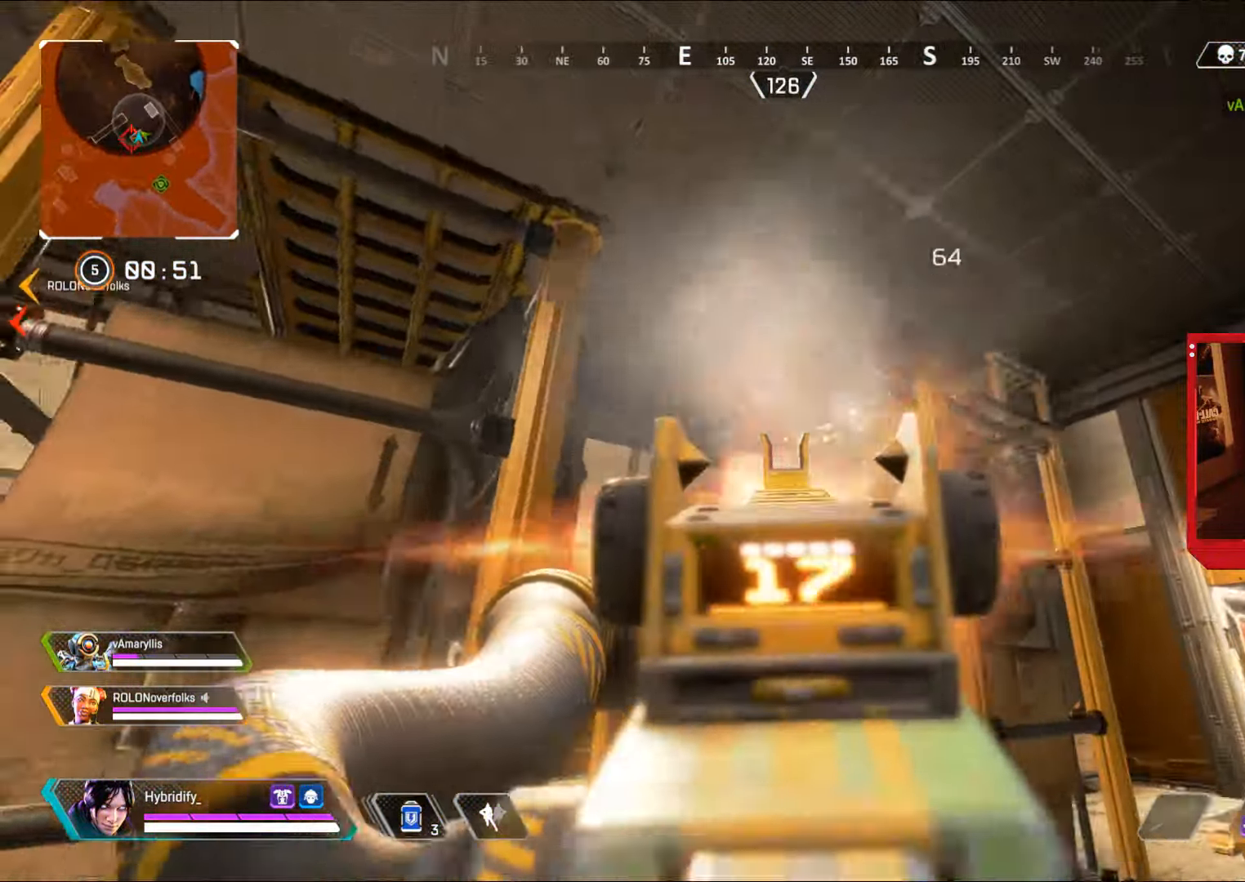
{"buttons": ["L1", "R1"], "left_stick": "down-left", "right_stick": "up-right", "events": [[66, "right_stick", "up-left"], [83, "left_stick", "down-left"], [167, "left_stick", "down-right"], [200, "right_stick", "down"], [233, "left_stick", "up-right"], [367, "left_stick", "left"], [417, "right_stick", "center"], [467, "left_stick", "down-left"], [484, "right_stick", "up-right"]]}
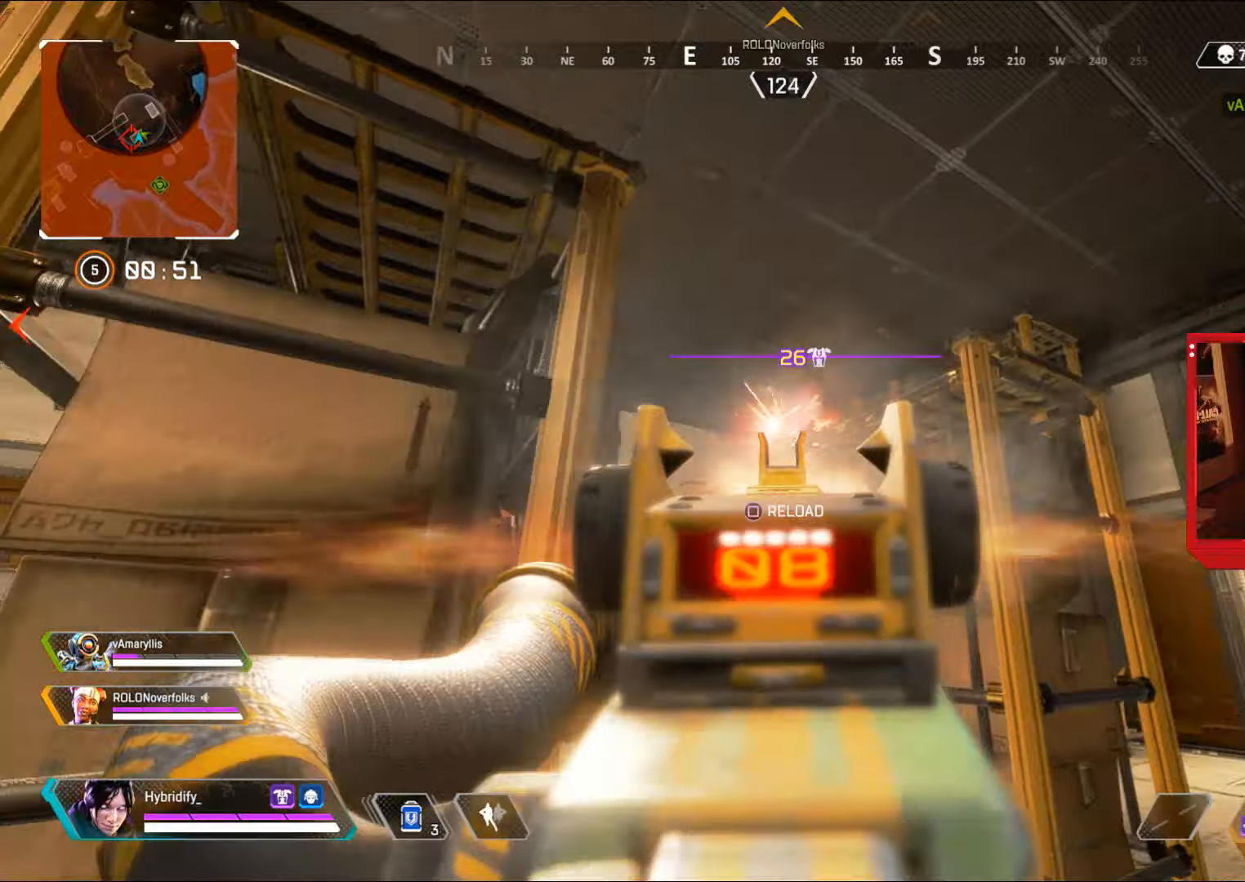
{"buttons": ["L3"], "left_stick": "up-left", "right_stick": "down-left", "events": [[33, "right_stick", "center"], [133, "SQUARE", "down"], [183, "left_stick", "left"], [200, "SQUARE", "up"], [250, "L1", "up"], [283, "SQUARE", "down"], [300, "left_stick", "up-left"], [333, "R1", "up"], [333, "SQUARE", "up"], [367, "right_stick", "down-left"], [450, "L3", "down"]]}
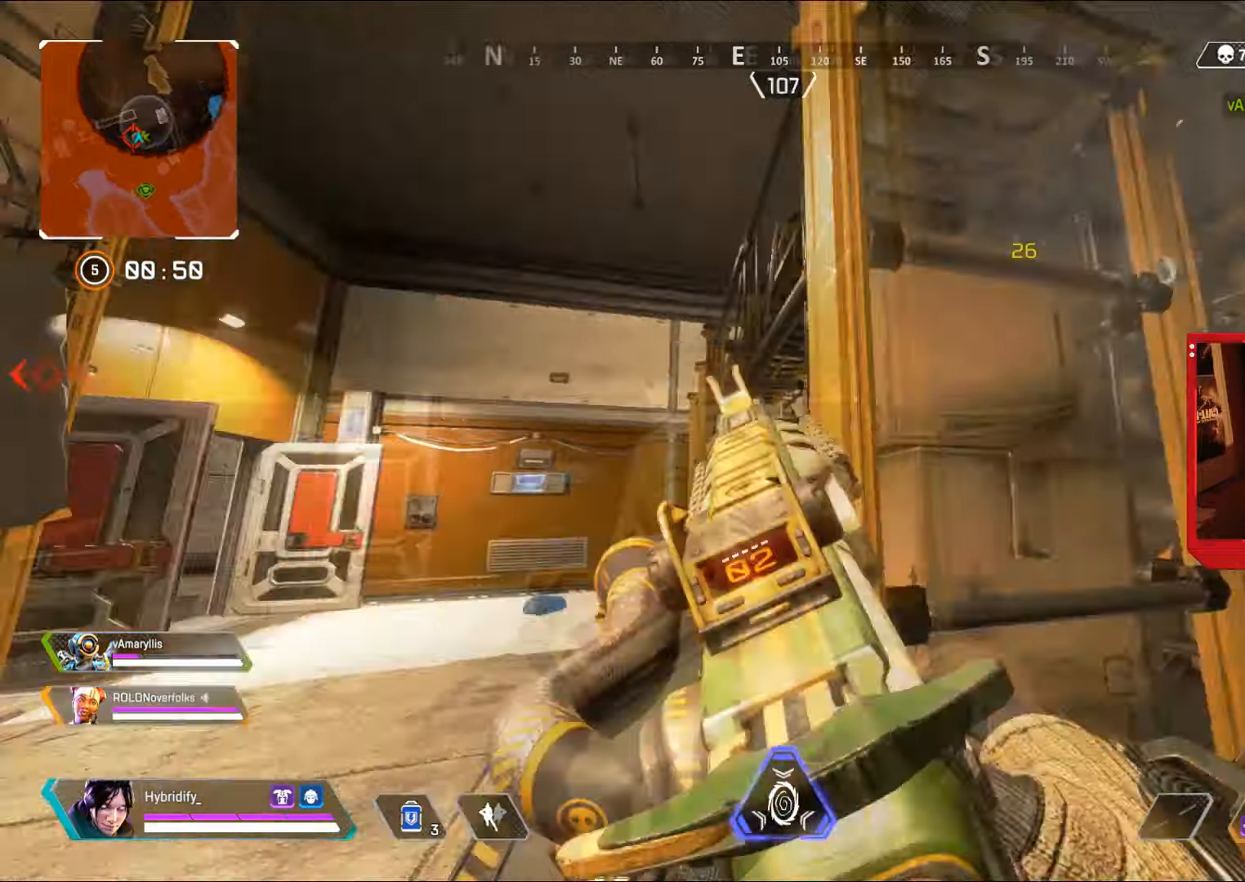
{"buttons": ["L3"], "left_stick": "up-left", "right_stick": "center", "events": [[50, "right_stick", "center"], [300, "right_stick", "up-right"], [400, "right_stick", "center"]]}
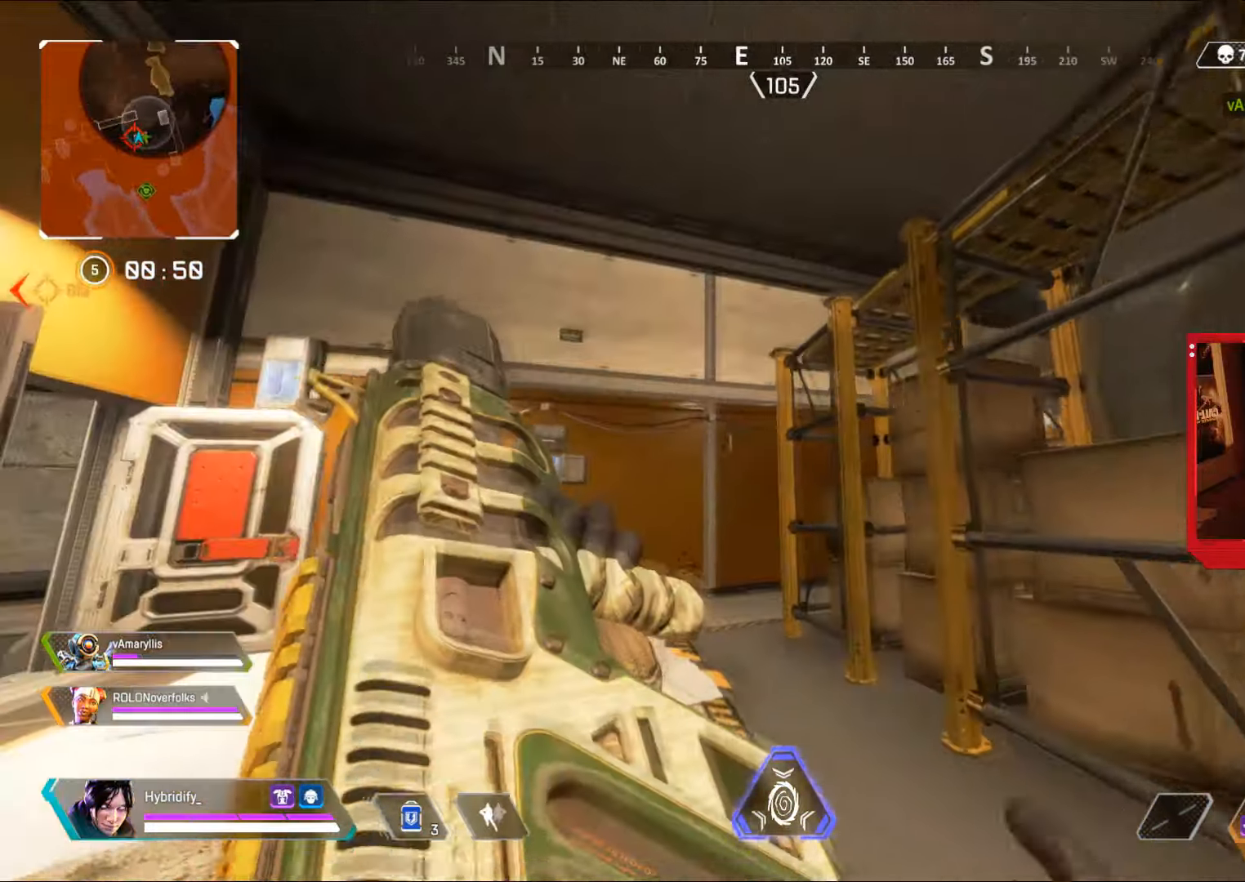
{"buttons": ["CIRCLE"], "left_stick": "up-left", "right_stick": "down-right", "events": [[33, "right_stick", "right"], [166, "CIRCLE", "down"], [183, "L3", "up"], [183, "right_stick", "center"], [367, "right_stick", "right"], [500, "right_stick", "down-right"]]}